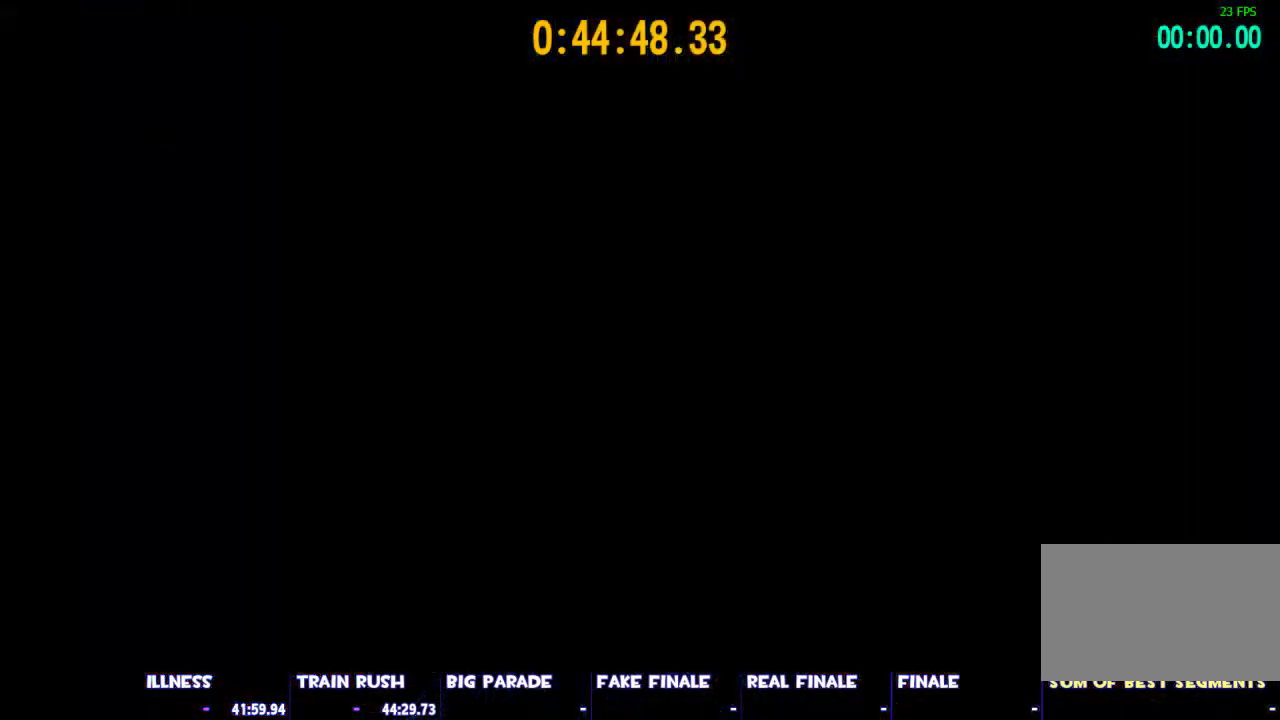
Gameplay with keyboard and mouse; each line is a JSON object with the keys and mouse buttons held at the frame after it. "events" lists presses ("down") and releases ("up") of "1", "2", "3", "4", "5", "a", "alt", "c", "caps_lock", "ctrl", "d", "e", "escape", "f", "g", "q", "r", "s", "shift", "space", "t", "tab", "v", "w", "x", "z", "mouse_left", "mouse_wheel" and "mouse_right" between this image and that frame as [ms after this image, input, new state], when the widget could be followed in between. "mouse_left", "mouse_wheel", "mouse_right" = the "left", "wheel", "right" buttons of the "mouse" list. No other keys are recorded. "wheel" means that the mouse wheel is clicked or scrolled. Not read: mouse_move.
{"keys": ["shift", "w"], "mouse": [], "events": [[233, "w", "down"], [283, "shift", "down"]]}
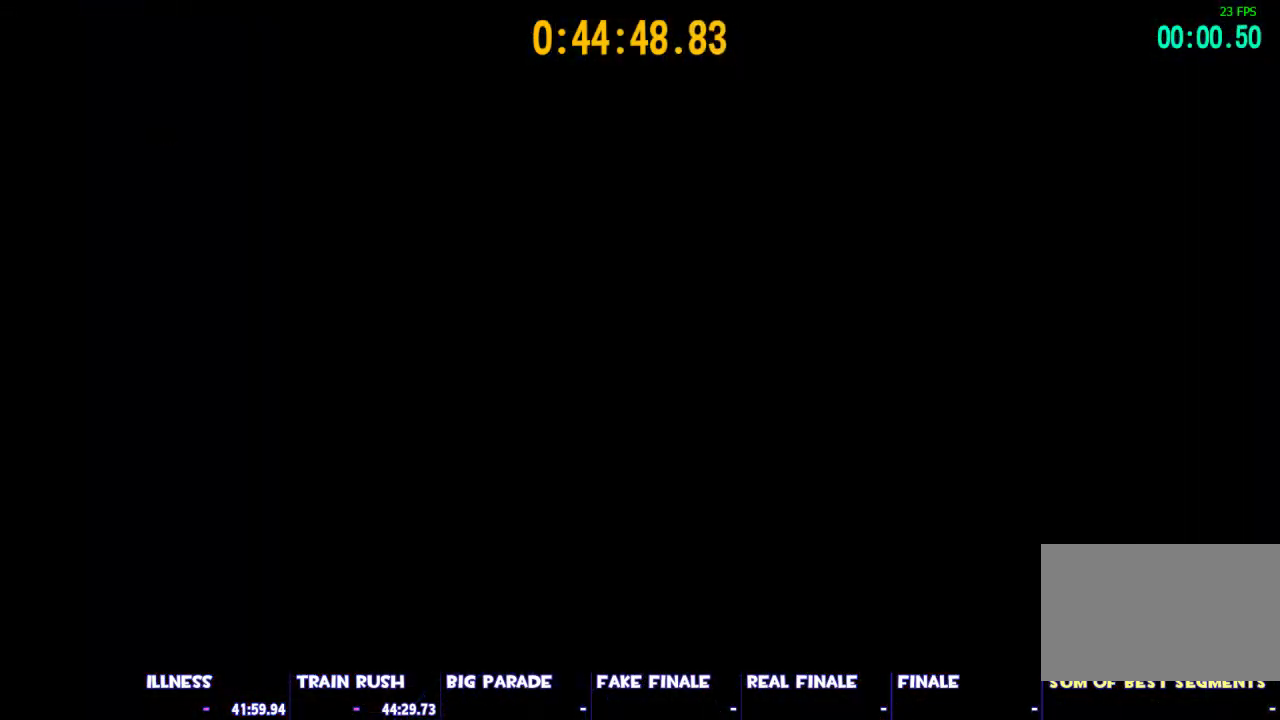
{"keys": ["shift", "w"], "mouse": [], "events": []}
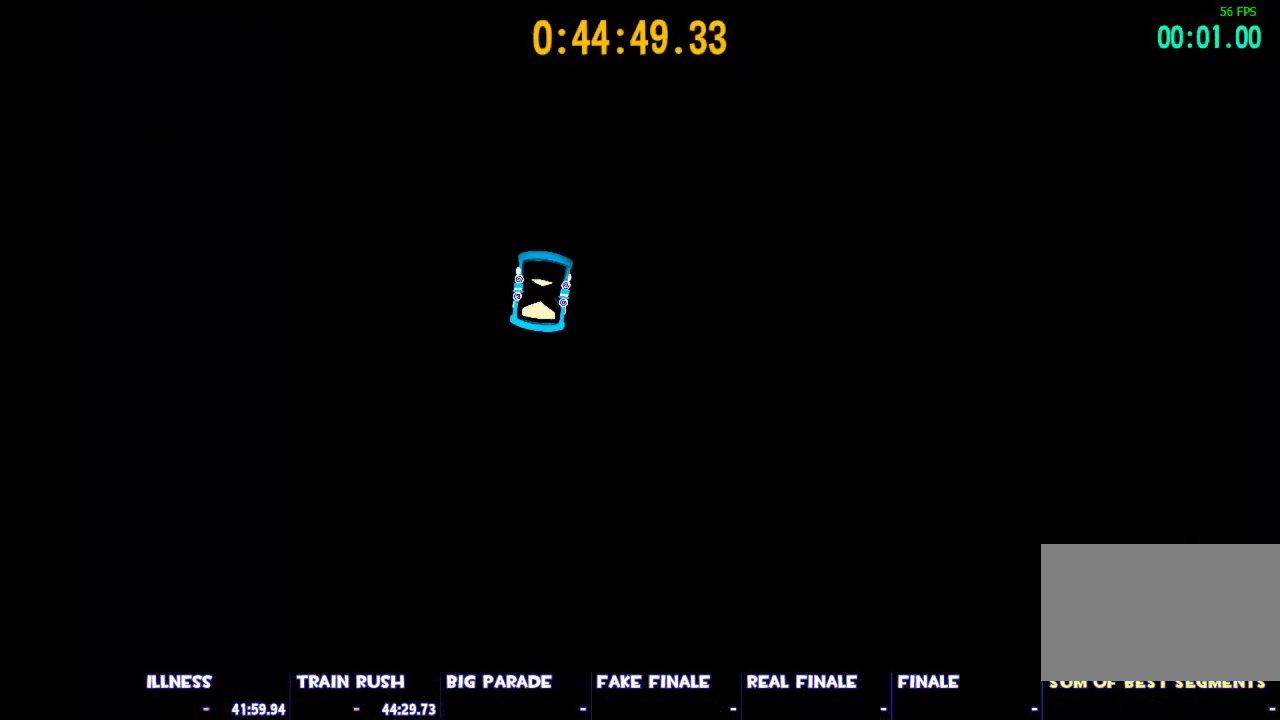
{"keys": ["shift", "space", "w"], "mouse": [], "events": [[167, "space", "down"]]}
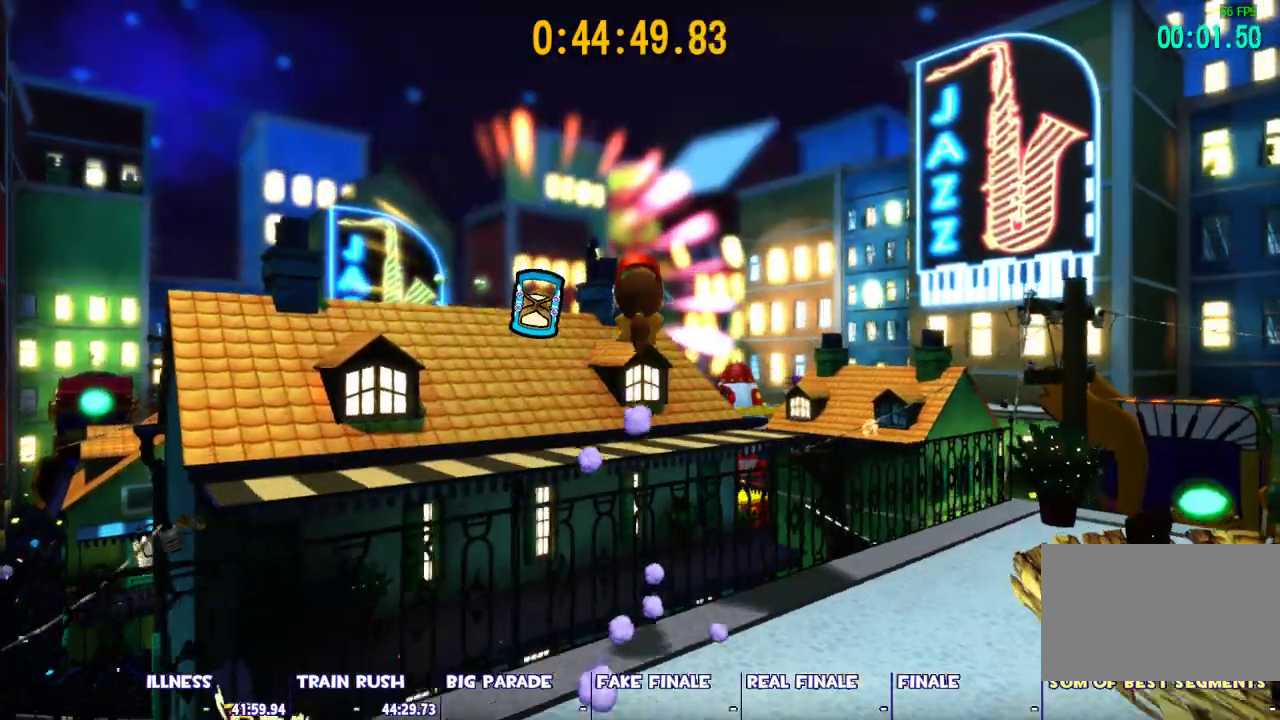
{"keys": ["w"], "mouse": [], "events": [[233, "space", "up"], [283, "shift", "up"]]}
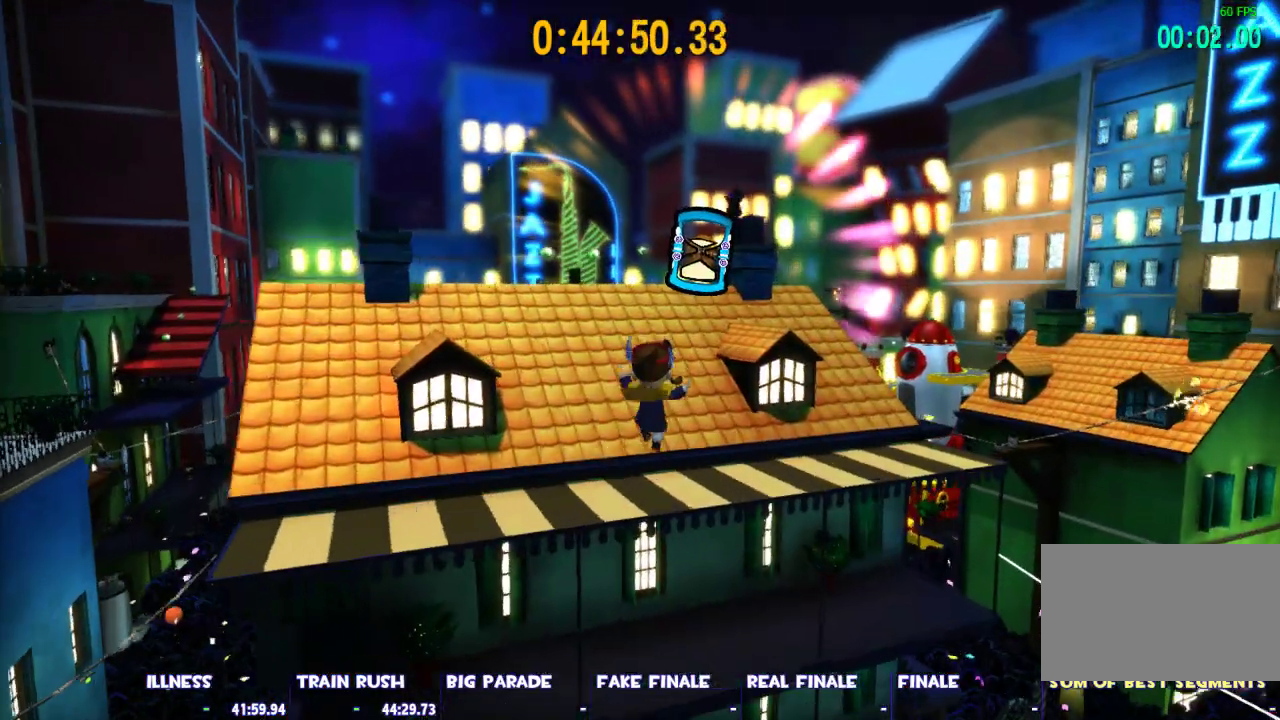
{"keys": ["a", "w"], "mouse": [], "events": [[17, "ctrl", "down"], [117, "ctrl", "up"], [200, "a", "down"]]}
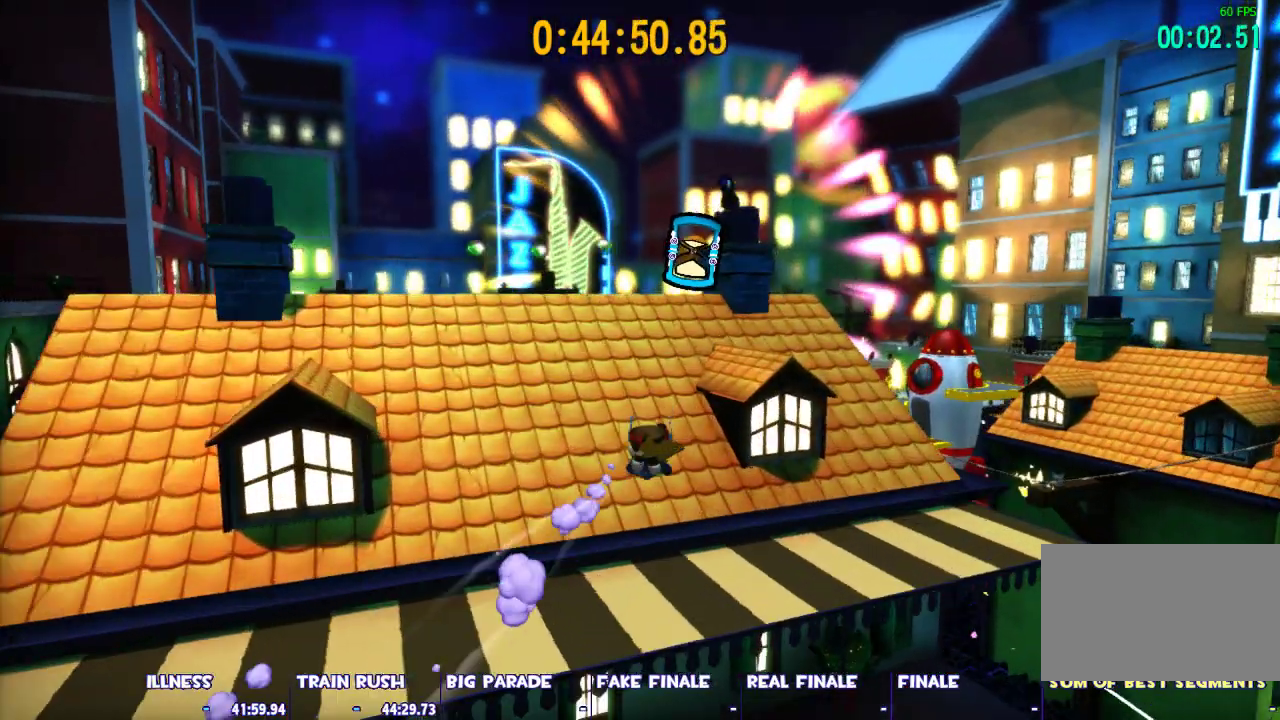
{"keys": ["shift", "space", "w"], "mouse": [], "events": [[400, "a", "up"], [400, "shift", "down"], [450, "space", "down"]]}
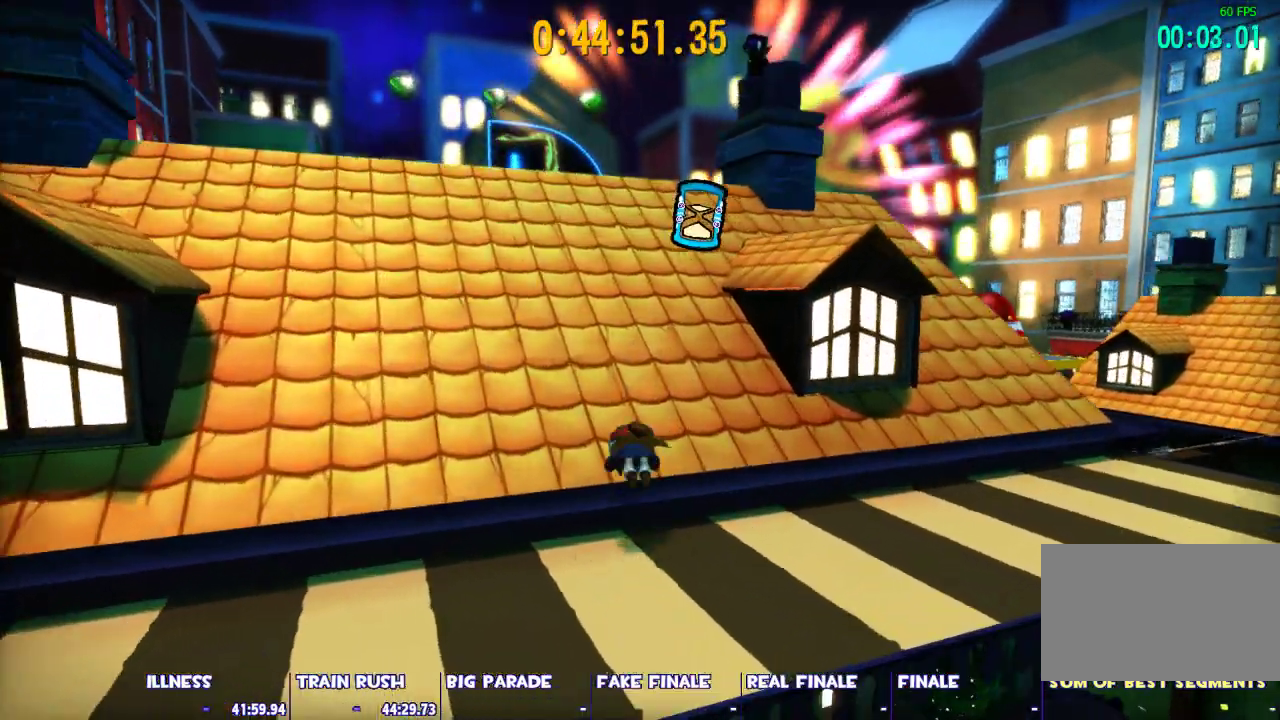
{"keys": ["shift", "w"], "mouse": [], "events": [[100, "a", "down"], [150, "space", "up"], [333, "a", "up"]]}
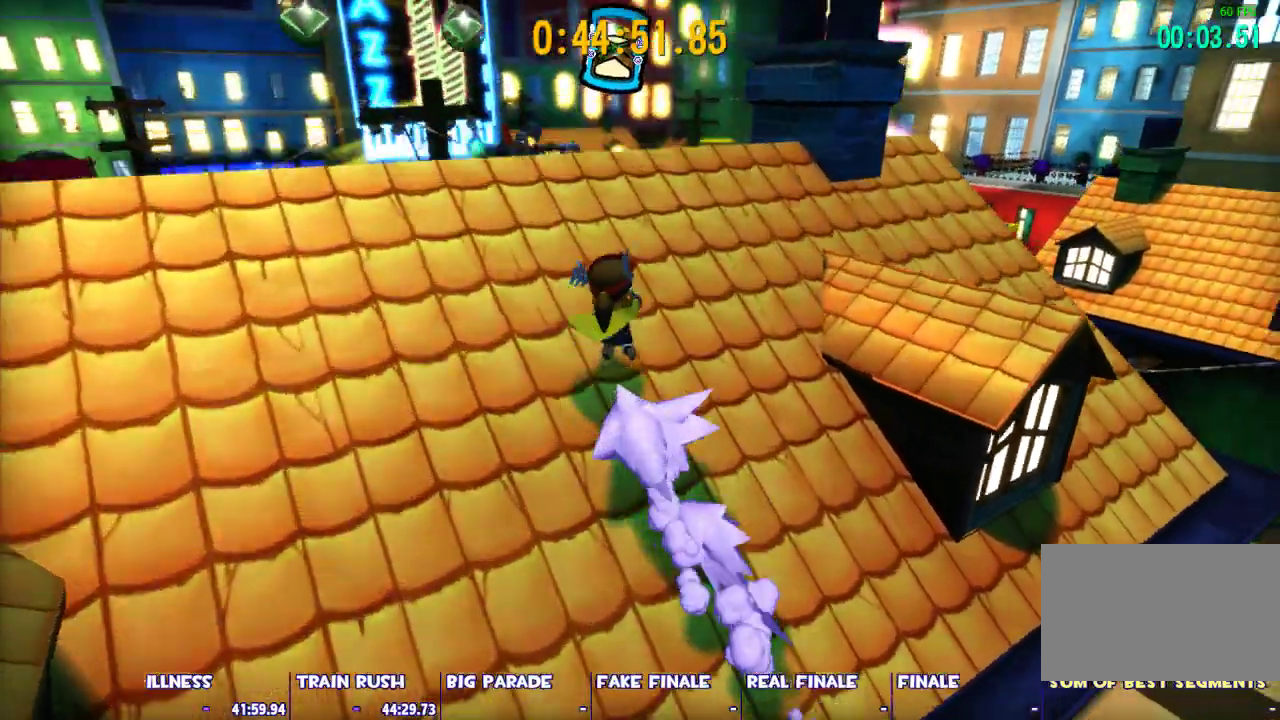
{"keys": ["ctrl", "d", "w"], "mouse": [], "events": [[67, "w", "up"], [150, "space", "down"], [350, "w", "down"], [400, "shift", "up"], [400, "space", "up"], [483, "ctrl", "down"], [483, "d", "down"]]}
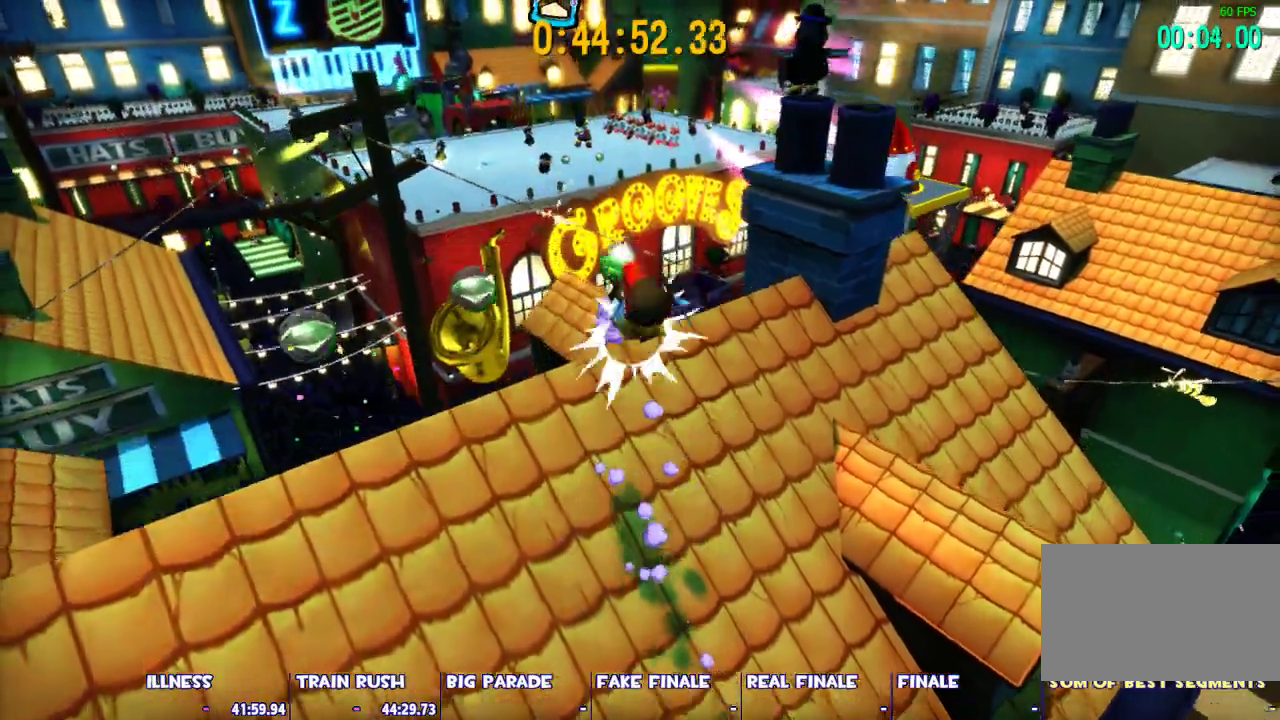
{"keys": ["d"], "mouse": [], "events": [[83, "ctrl", "up"], [367, "w", "up"]]}
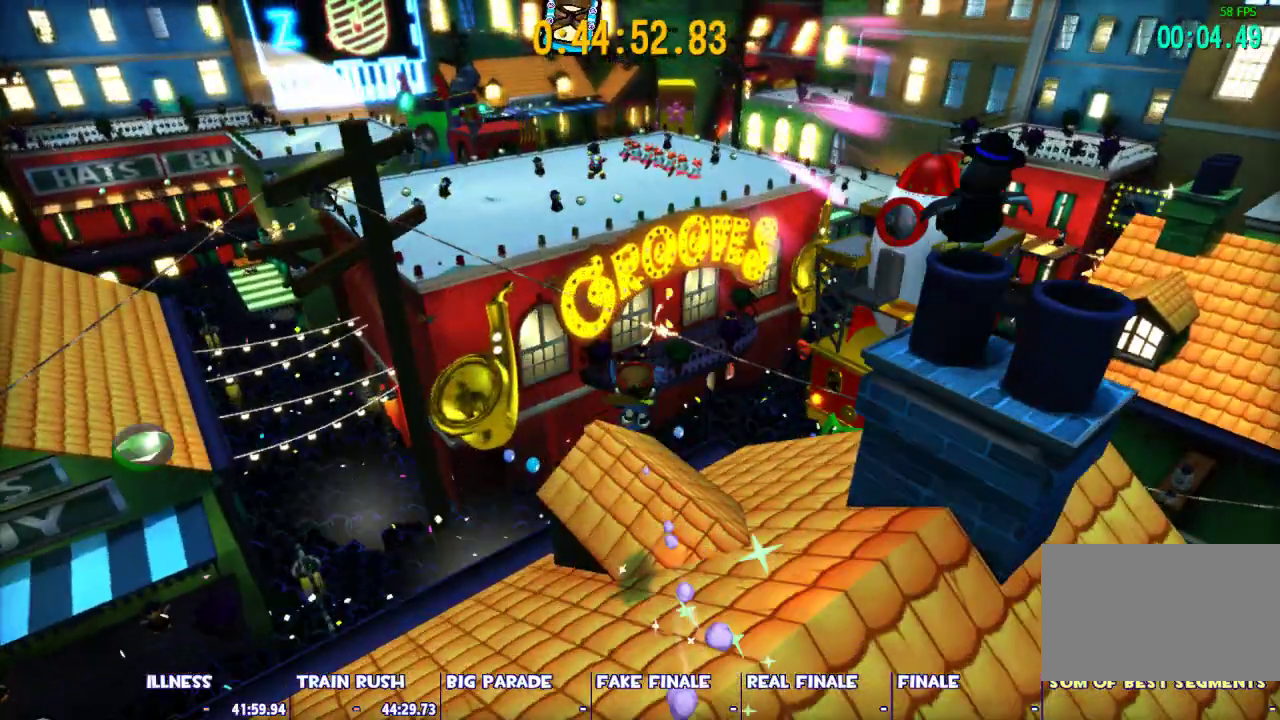
{"keys": ["d", "s", "shift"], "mouse": [], "events": [[383, "space", "down"], [467, "s", "down"], [467, "shift", "down"], [467, "space", "up"]]}
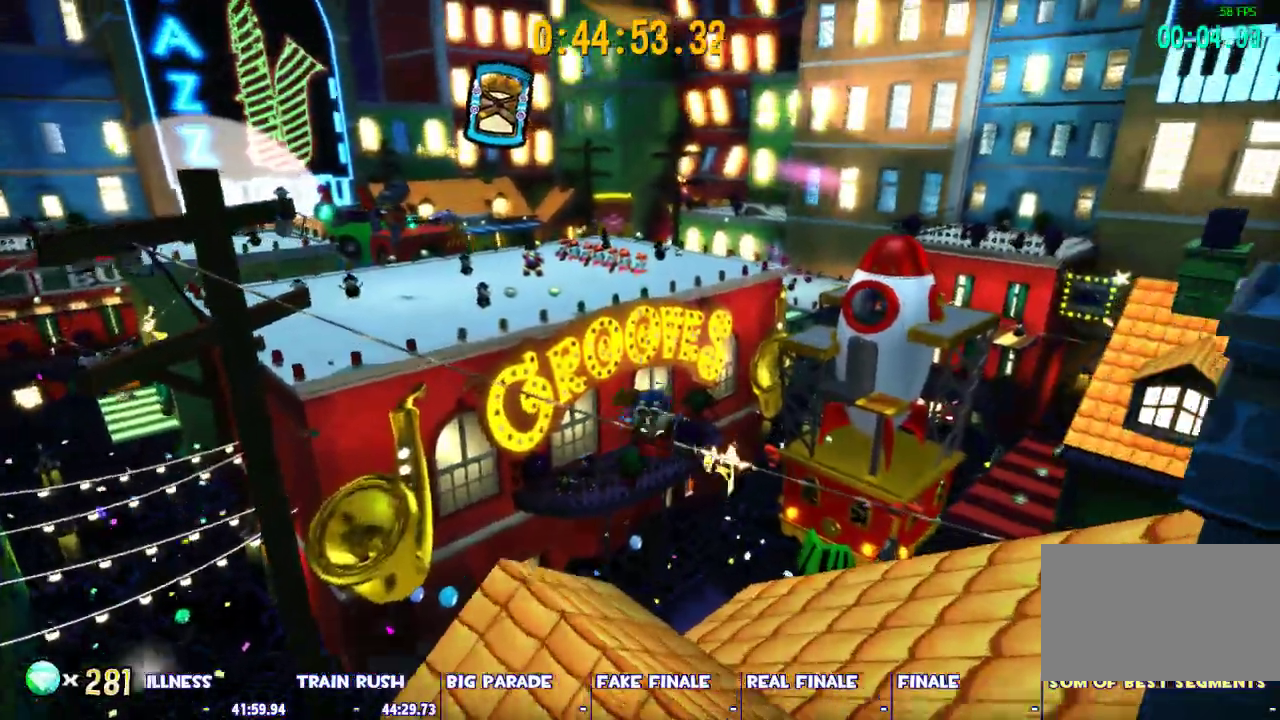
{"keys": ["shift", "w"], "mouse": [], "events": [[117, "d", "up"], [250, "a", "down"], [350, "s", "up"], [400, "a", "up"], [433, "w", "down"]]}
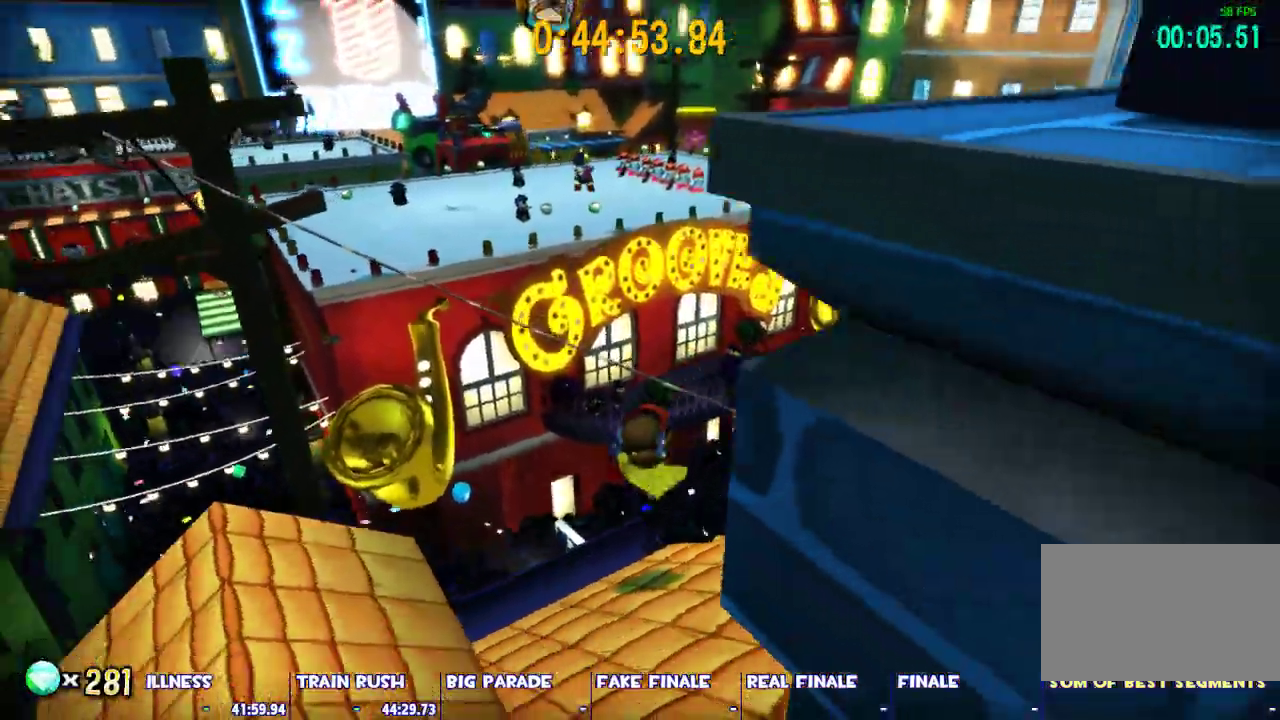
{"keys": ["shift", "w"], "mouse": [], "events": [[400, "space", "down"], [450, "space", "up"]]}
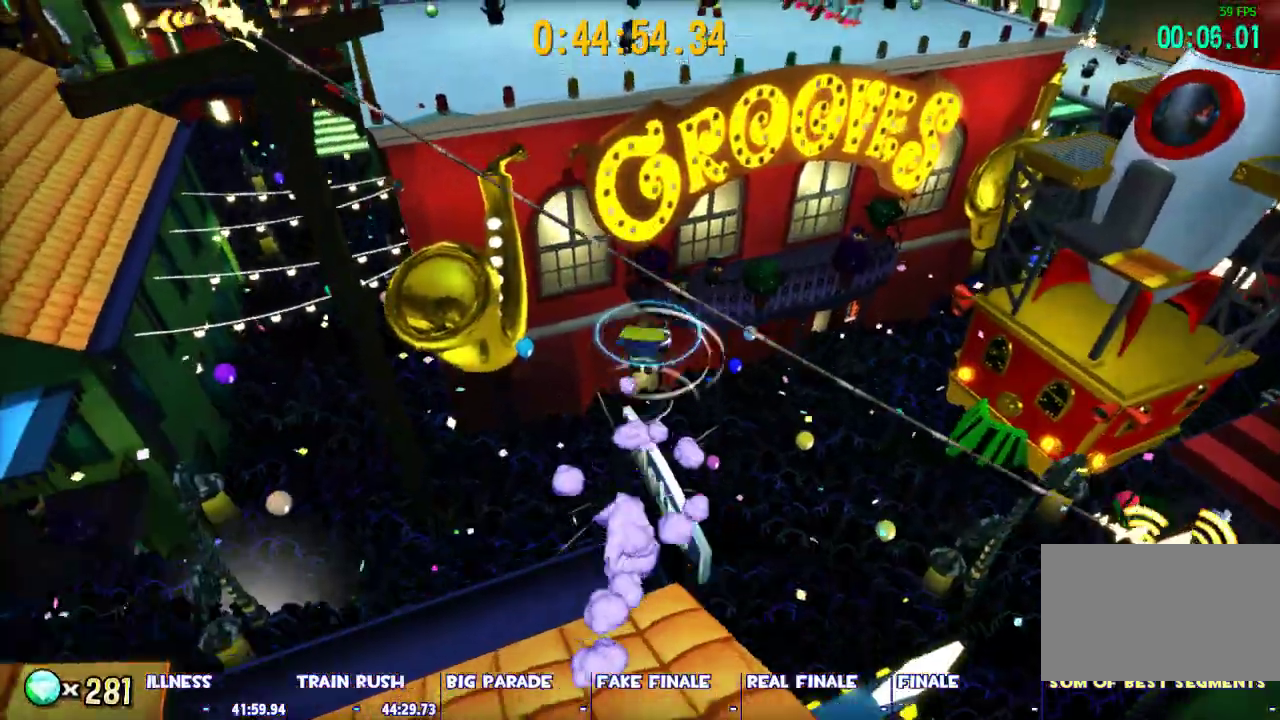
{"keys": ["shift", "space", "w"], "mouse": [], "events": [[50, "space", "down"]]}
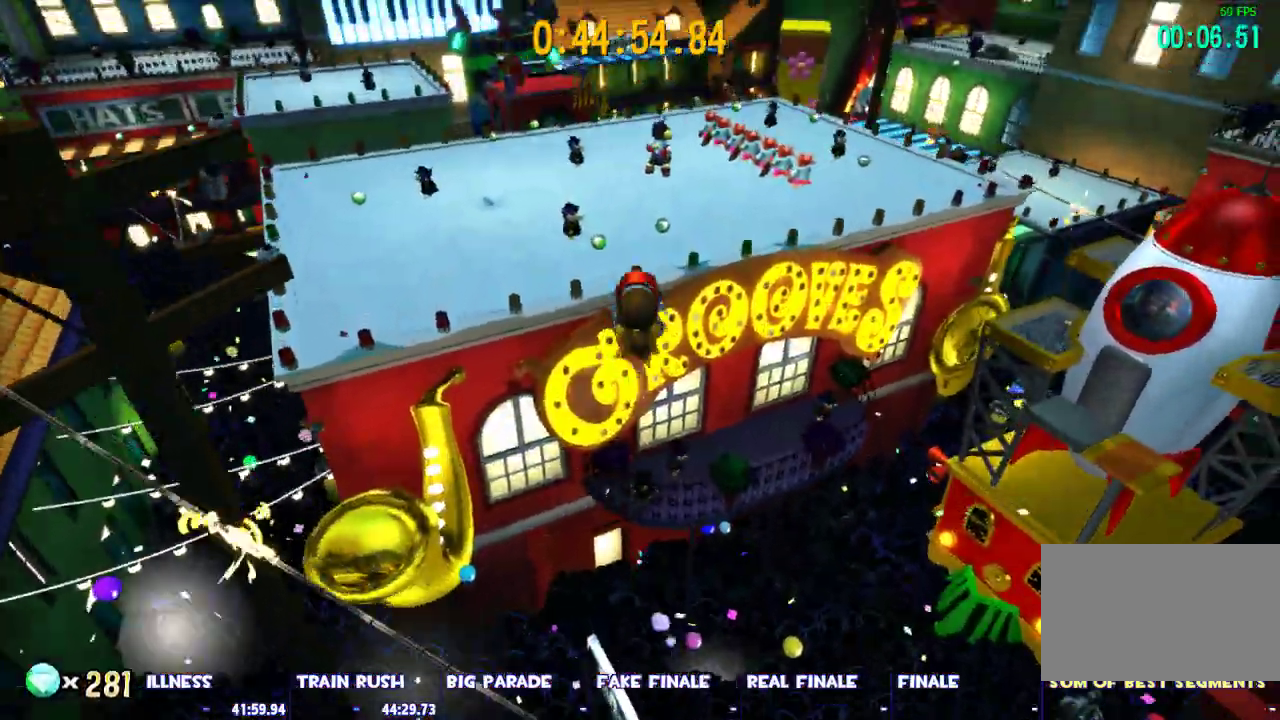
{"keys": ["w"], "mouse": [], "events": [[17, "shift", "up"], [17, "space", "up"], [67, "ctrl", "down"], [250, "ctrl", "up"]]}
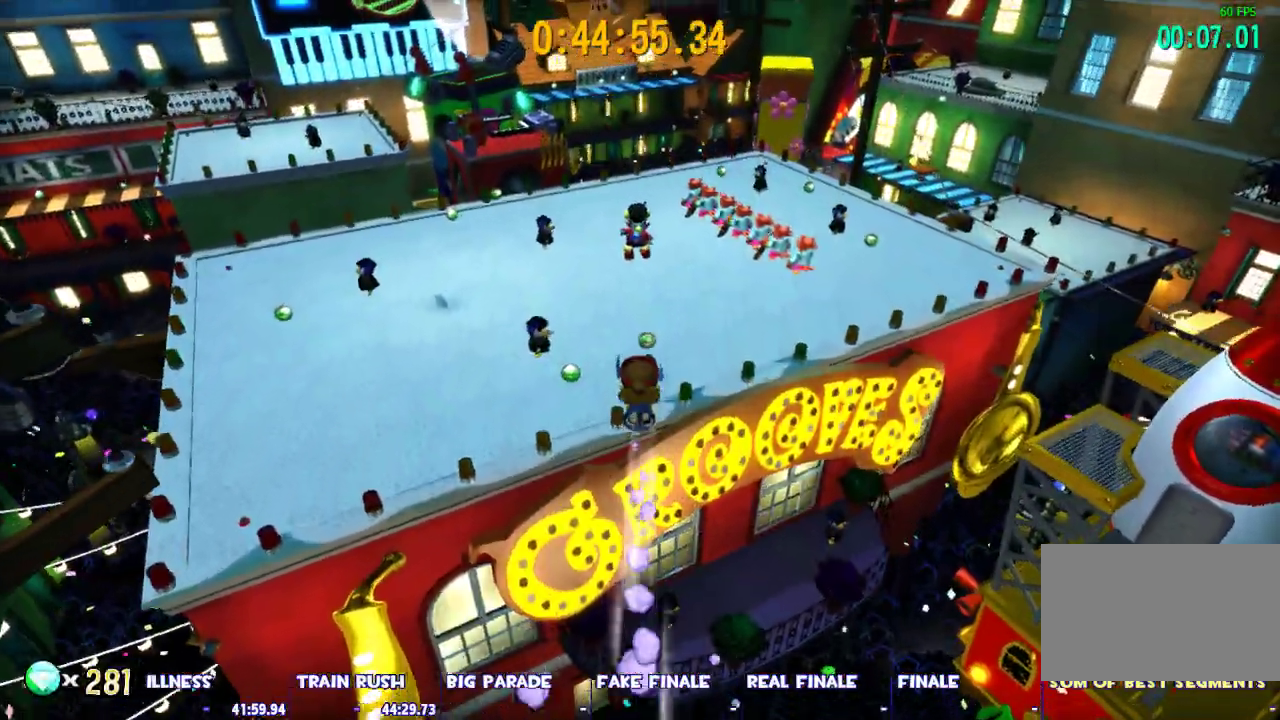
{"keys": ["w"], "mouse": [], "events": [[267, "a", "down"], [367, "a", "up"]]}
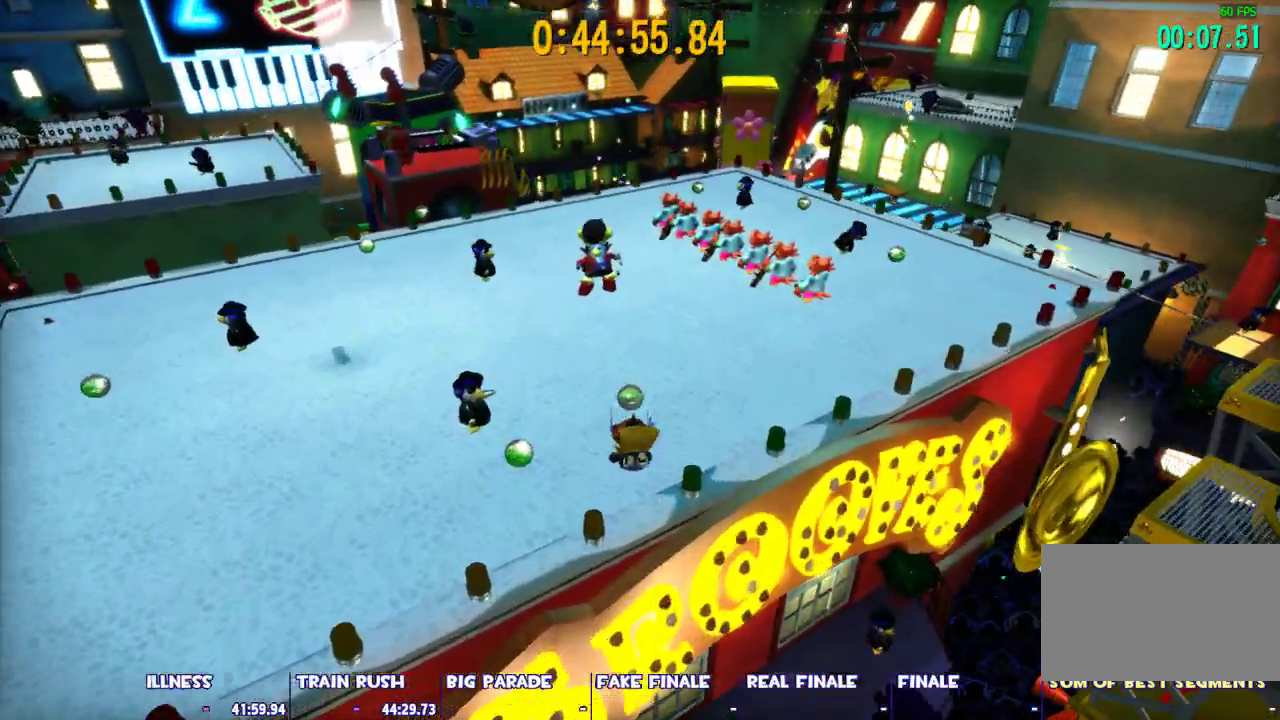
{"keys": ["shift", "w"], "mouse": [], "events": [[333, "space", "down"], [383, "shift", "down"], [417, "space", "up"]]}
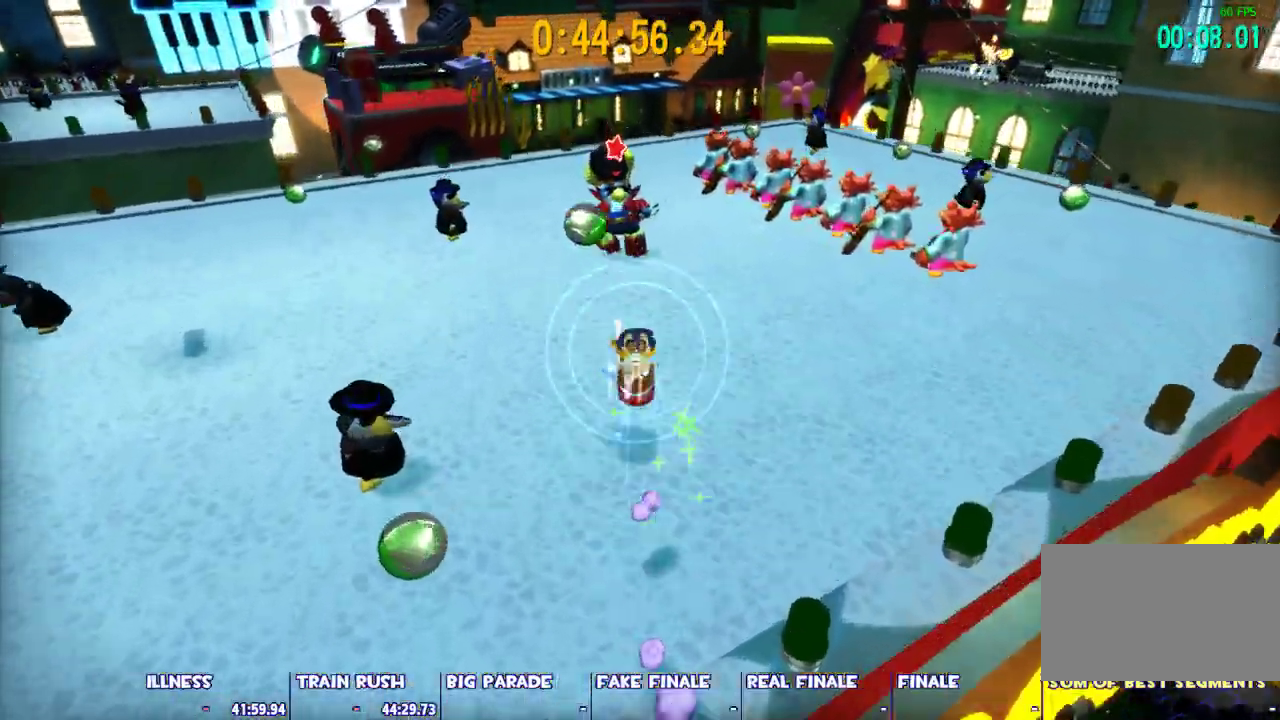
{"keys": [], "mouse": [], "events": [[350, "shift", "up"], [400, "w", "up"]]}
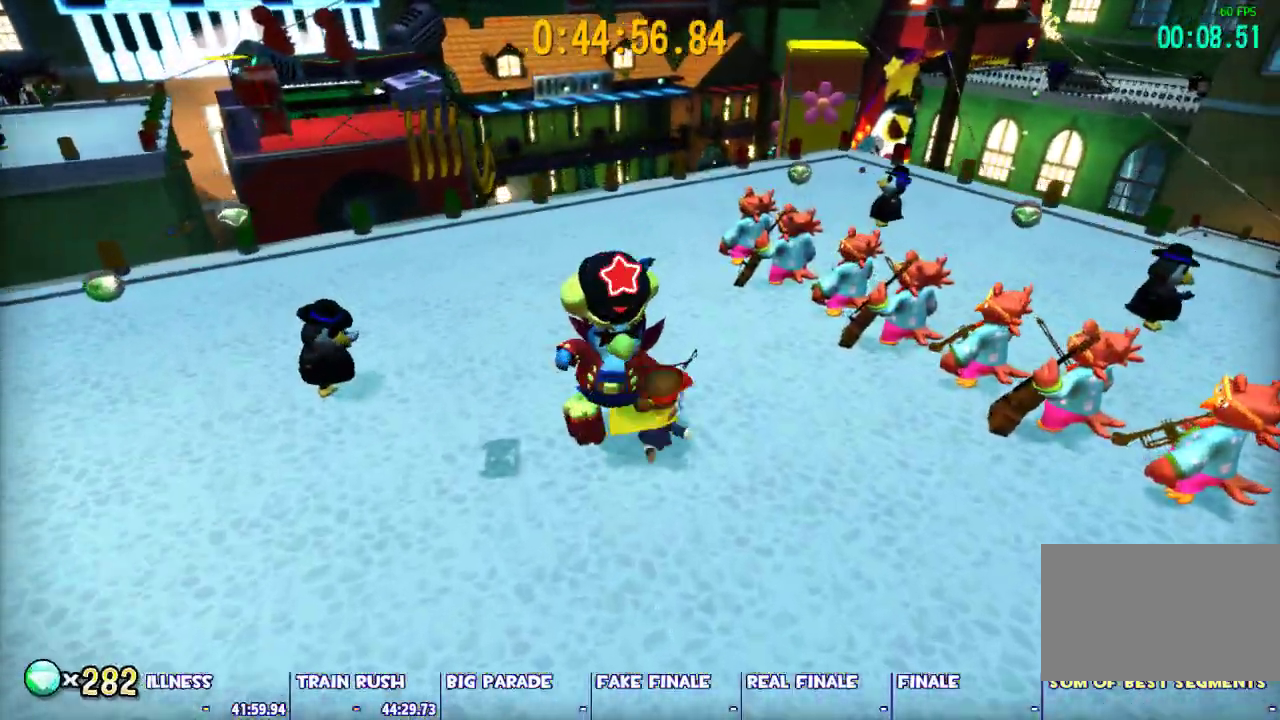
{"keys": [], "mouse": ["left"], "events": [[83, "e", "down"], [83, "mouse_left", "down"], [83, "mouse_right", "down"], [133, "e", "up"], [133, "mouse_right", "up"], [167, "mouse_right", "down"], [217, "mouse_right", "up"], [267, "mouse_right", "down"], [317, "mouse_left", "up"], [317, "mouse_right", "up"], [367, "mouse_left", "down"], [367, "mouse_right", "down"], [400, "mouse_left", "up"], [400, "mouse_right", "up"], [450, "mouse_left", "down"], [450, "mouse_right", "down"], [500, "mouse_right", "up"]]}
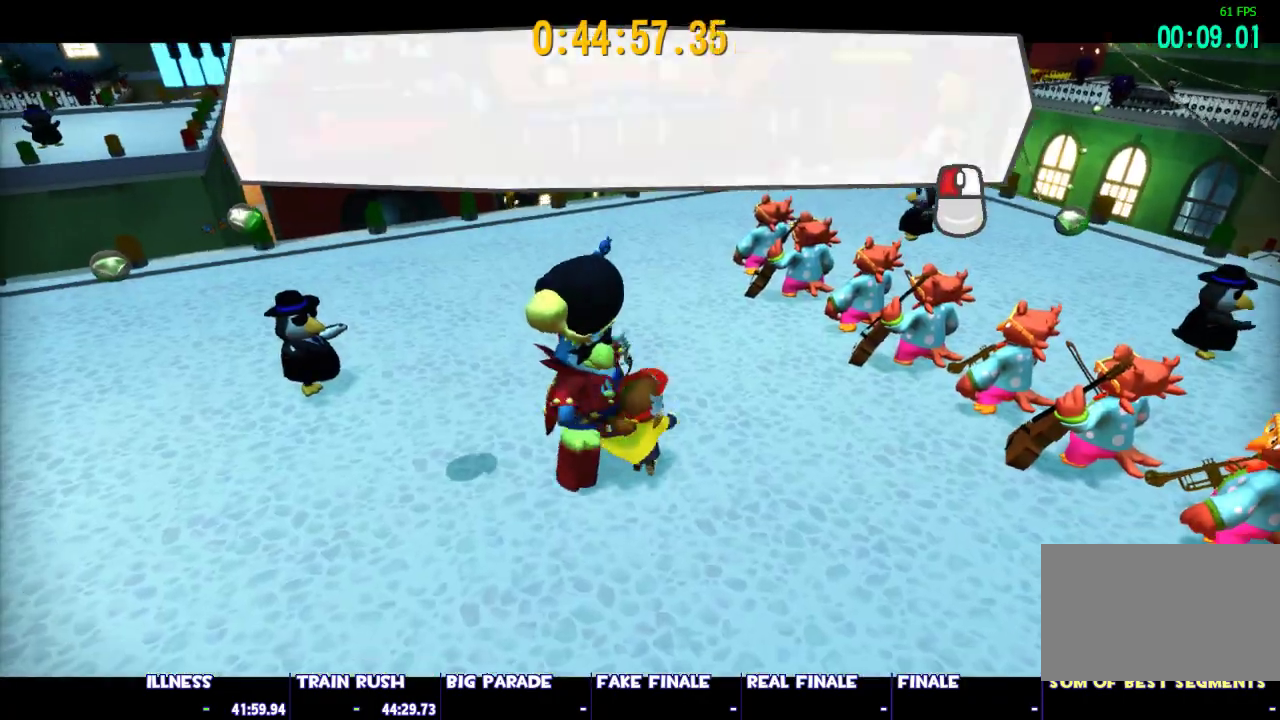
{"keys": [], "mouse": [], "events": [[50, "mouse_right", "down"], [183, "mouse_left", "up"], [183, "mouse_right", "up"], [233, "mouse_right", "down"], [283, "mouse_left", "down"], [417, "mouse_left", "up"], [417, "mouse_right", "up"]]}
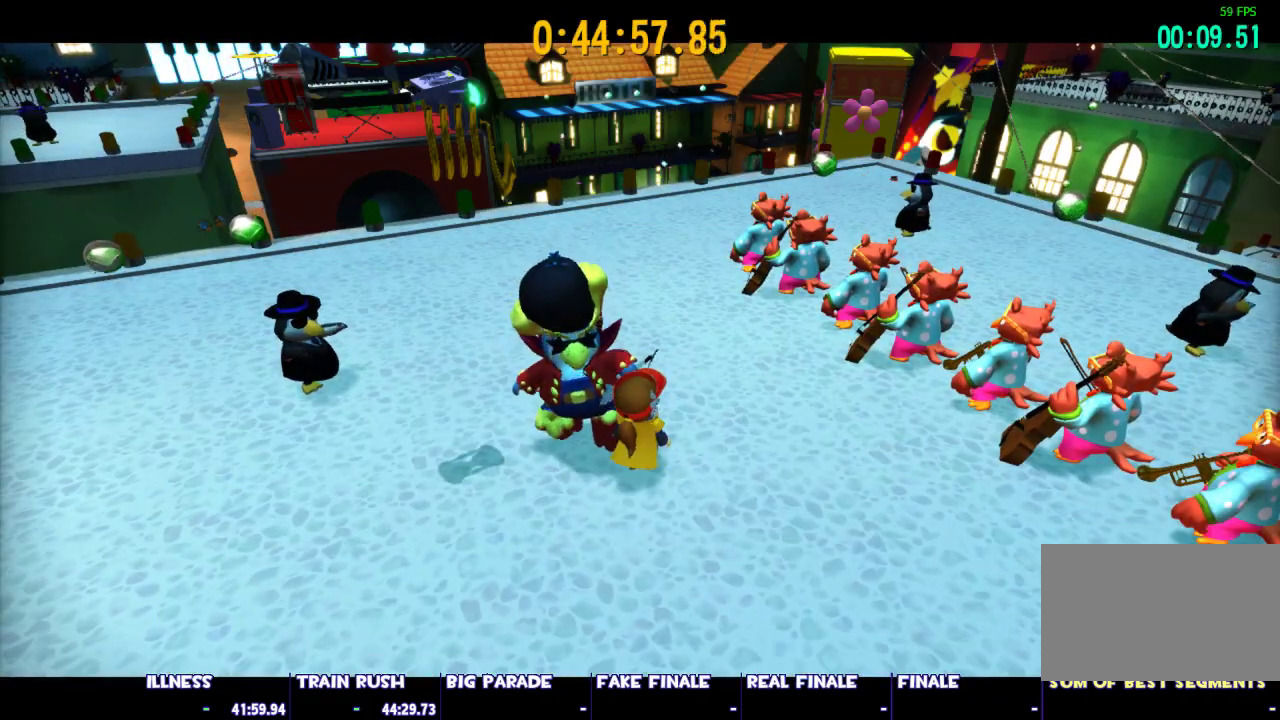
{"keys": ["a"], "mouse": [], "events": [[17, "a", "down"], [117, "mouse_left", "down"], [117, "mouse_right", "down"], [200, "mouse_left", "up"], [200, "mouse_right", "up"]]}
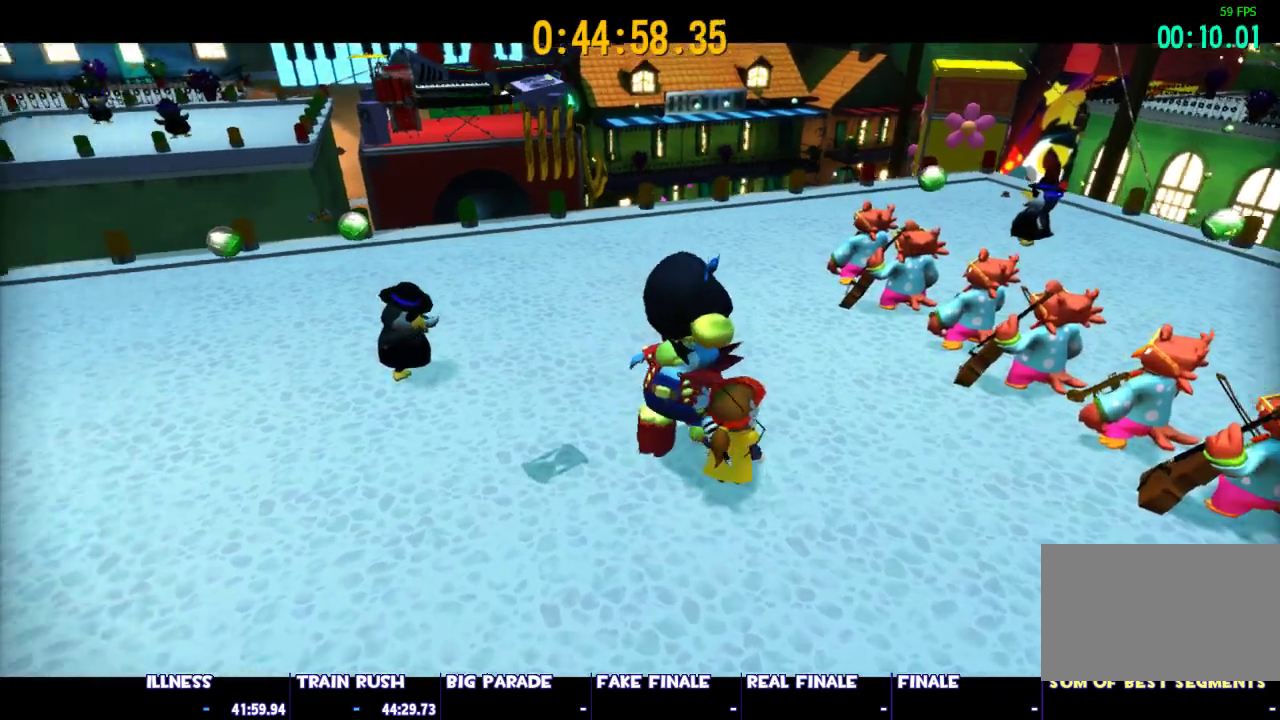
{"keys": ["a", "w"], "mouse": [], "events": [[367, "w", "down"]]}
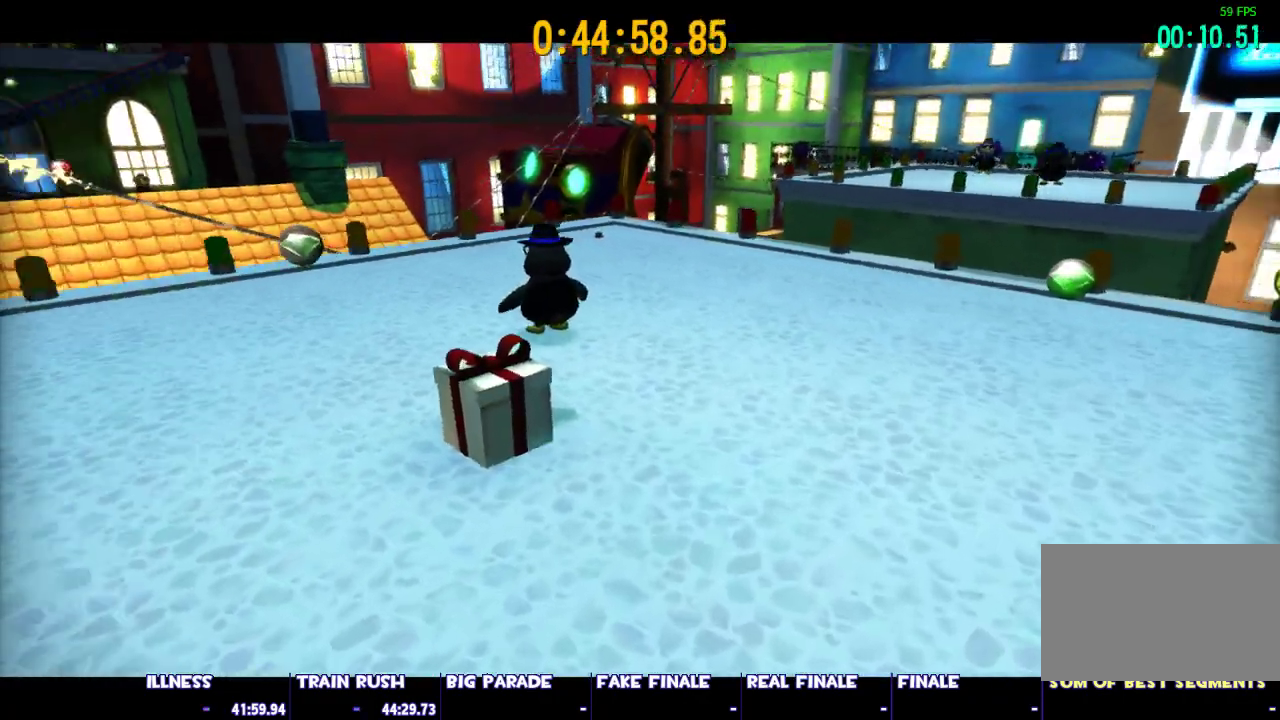
{"keys": ["shift", "w"], "mouse": [], "events": [[183, "a", "up"], [283, "shift", "down"]]}
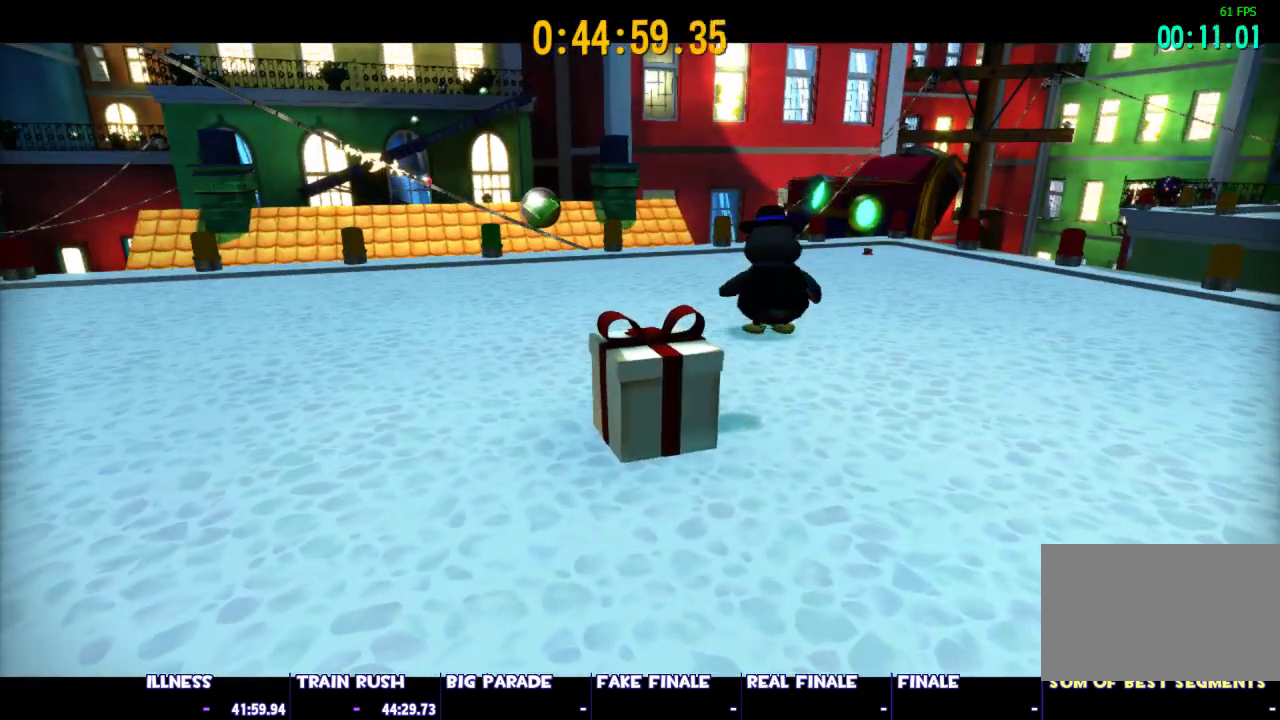
{"keys": ["a", "shift", "w"], "mouse": [], "events": [[300, "a", "down"]]}
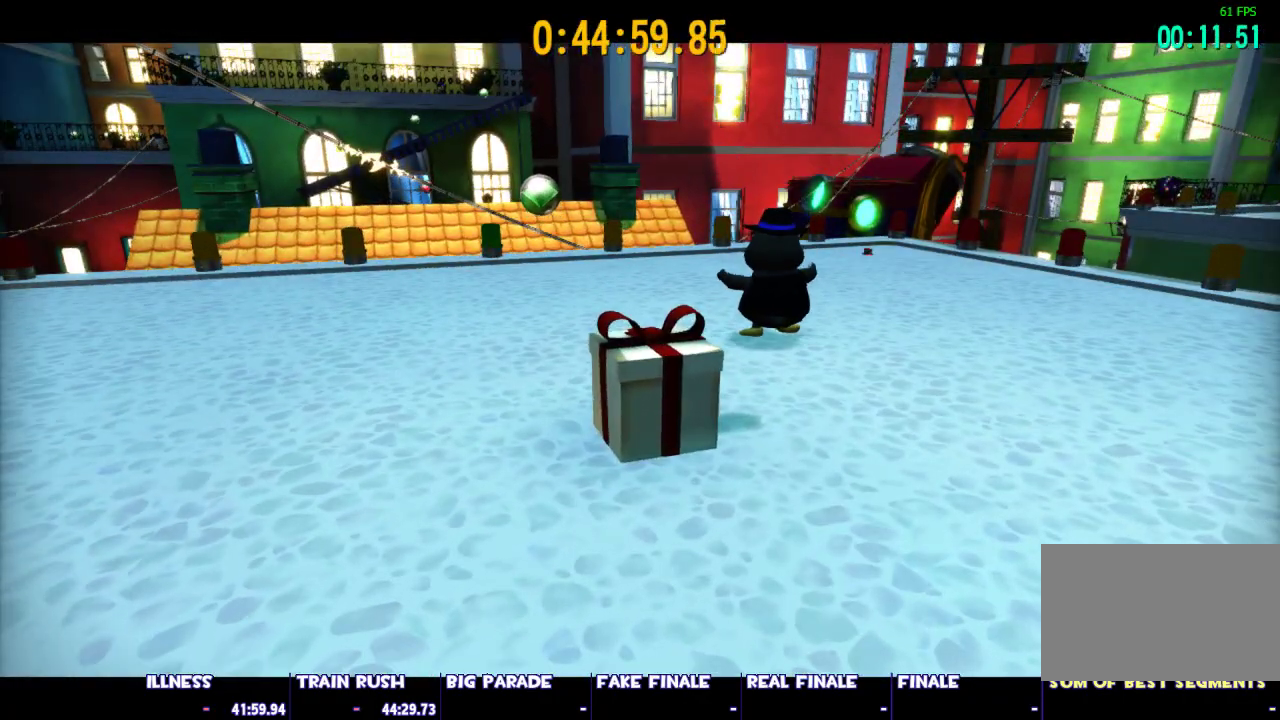
{"keys": ["a", "shift", "w"], "mouse": [], "events": [[167, "a", "up"], [500, "a", "down"]]}
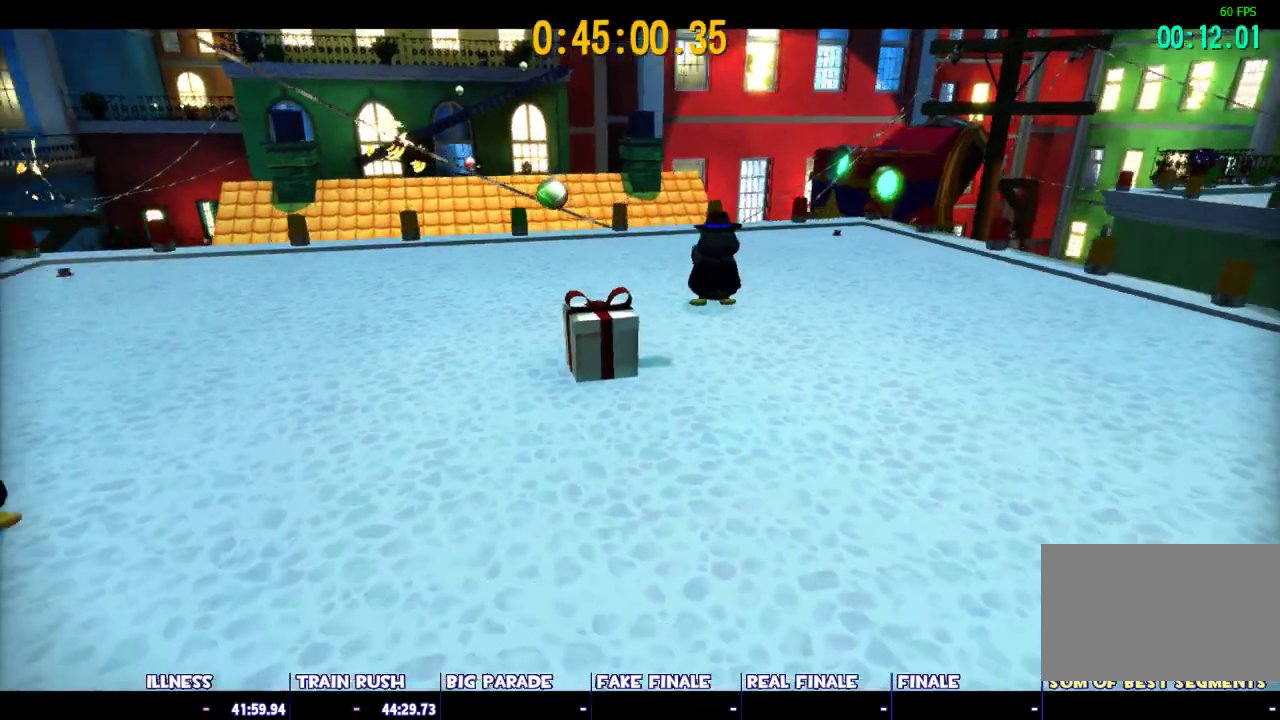
{"keys": ["shift", "w"], "mouse": [], "events": [[150, "a", "up"]]}
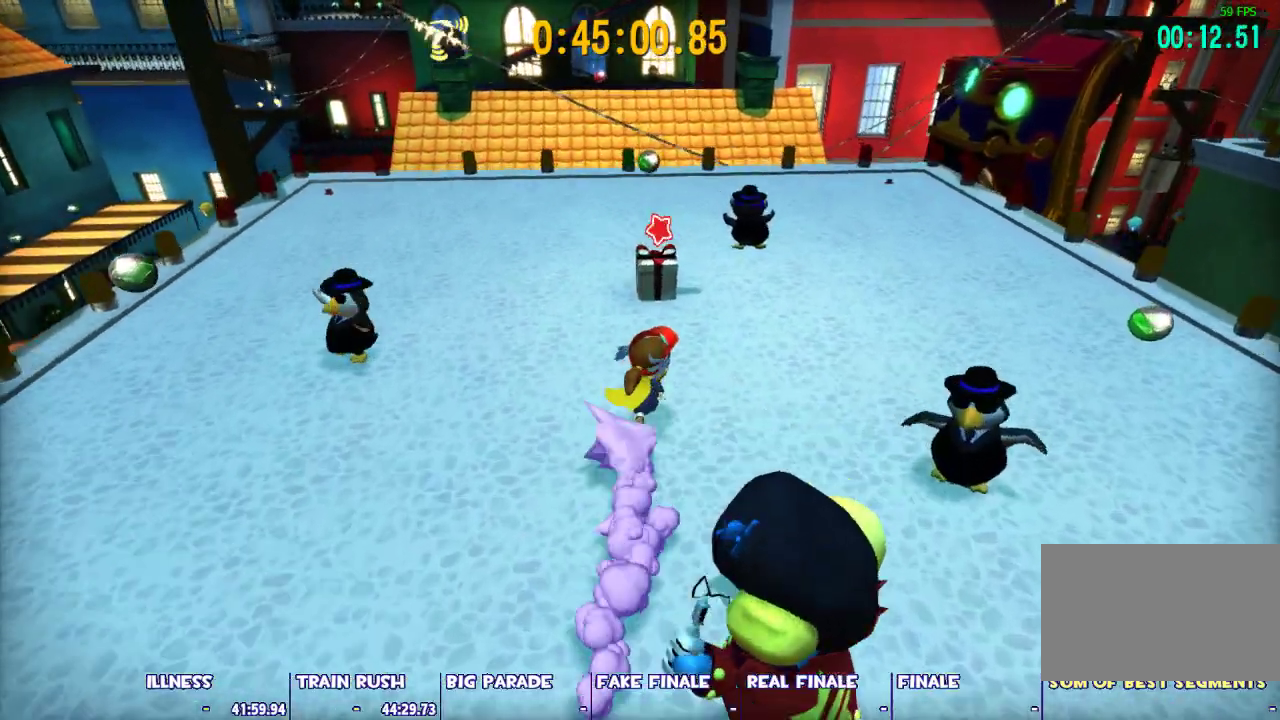
{"keys": ["s", "shift"], "mouse": [], "events": [[150, "e", "down"], [150, "w", "up"], [250, "e", "up"], [250, "s", "down"]]}
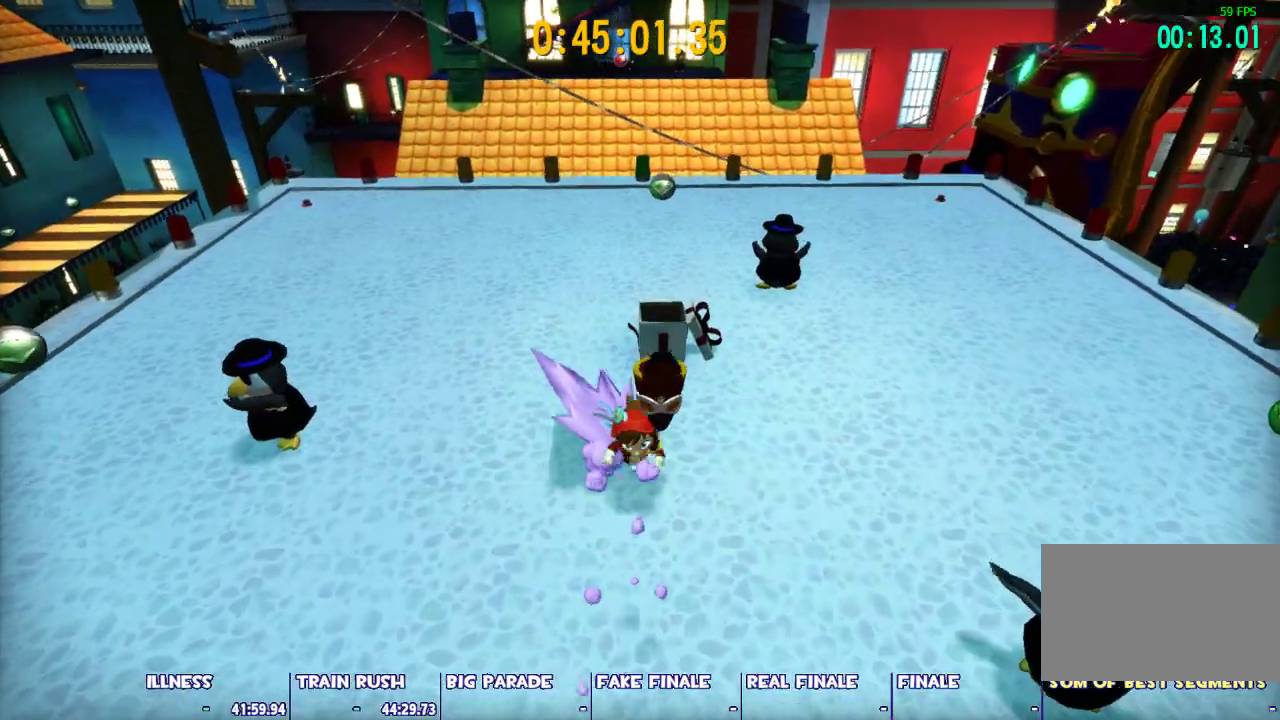
{"keys": [], "mouse": ["left", "right"], "events": [[450, "e", "down"], [450, "s", "up"], [450, "shift", "up"], [500, "e", "up"], [500, "mouse_left", "down"], [500, "mouse_right", "down"]]}
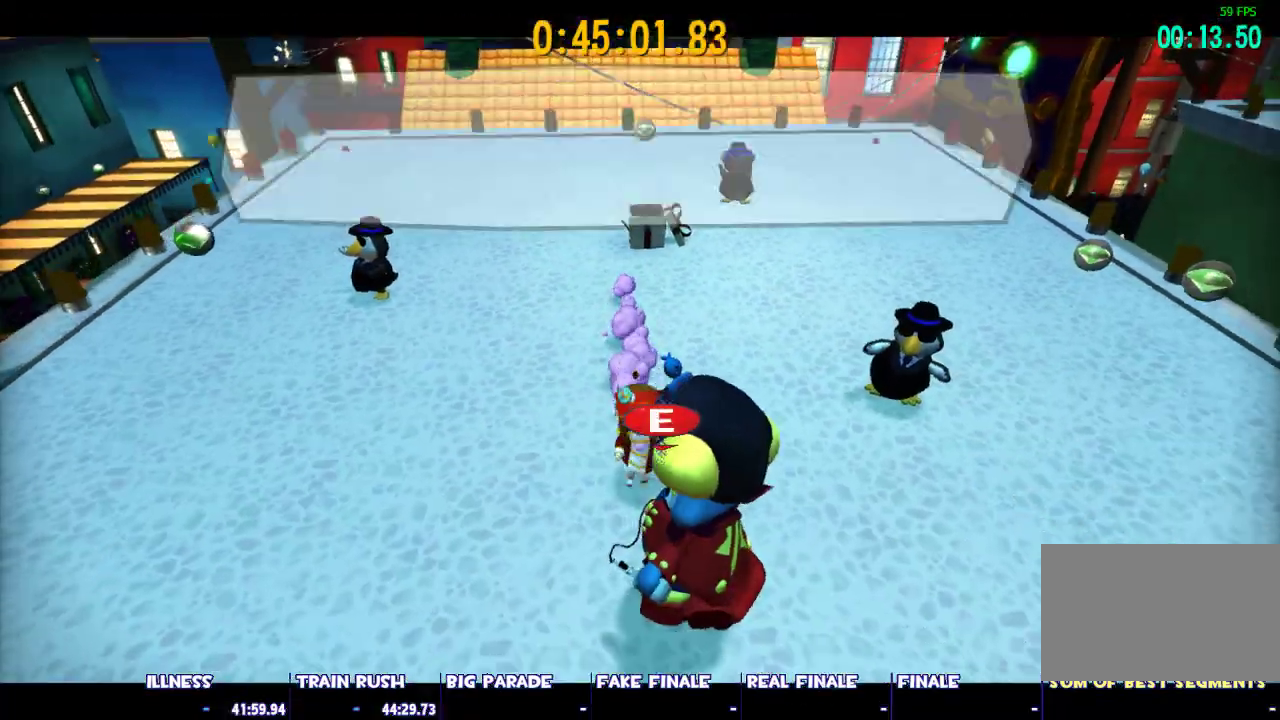
{"keys": [], "mouse": ["left", "right"], "events": [[50, "mouse_left", "up"], [50, "mouse_right", "up"], [100, "mouse_left", "down"], [100, "mouse_right", "down"], [133, "mouse_left", "up"], [133, "mouse_right", "up"], [183, "mouse_left", "down"], [183, "mouse_right", "down"], [233, "mouse_left", "up"], [233, "mouse_right", "up"], [283, "mouse_left", "down"], [283, "mouse_right", "down"], [333, "mouse_right", "up"], [383, "mouse_right", "down"], [417, "mouse_right", "up"], [467, "mouse_right", "down"]]}
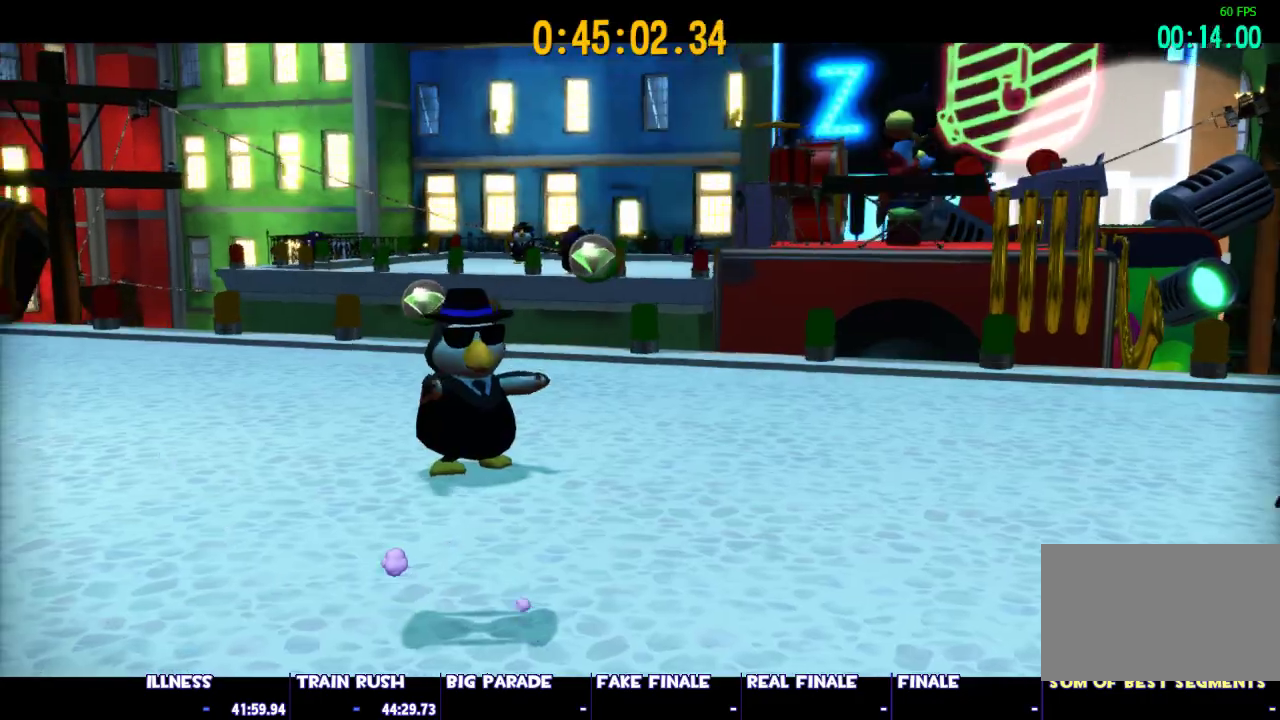
{"keys": [], "mouse": [], "events": [[17, "mouse_right", "up"], [67, "mouse_left", "up"]]}
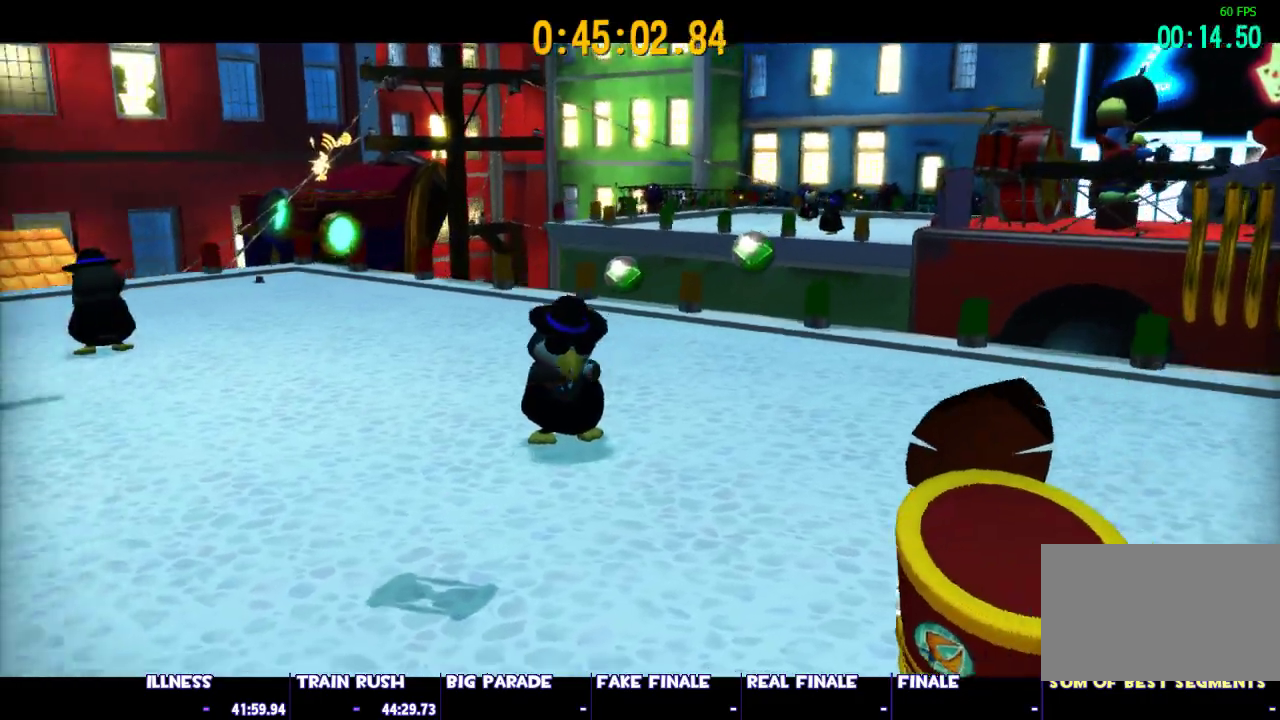
{"keys": [], "mouse": [], "events": []}
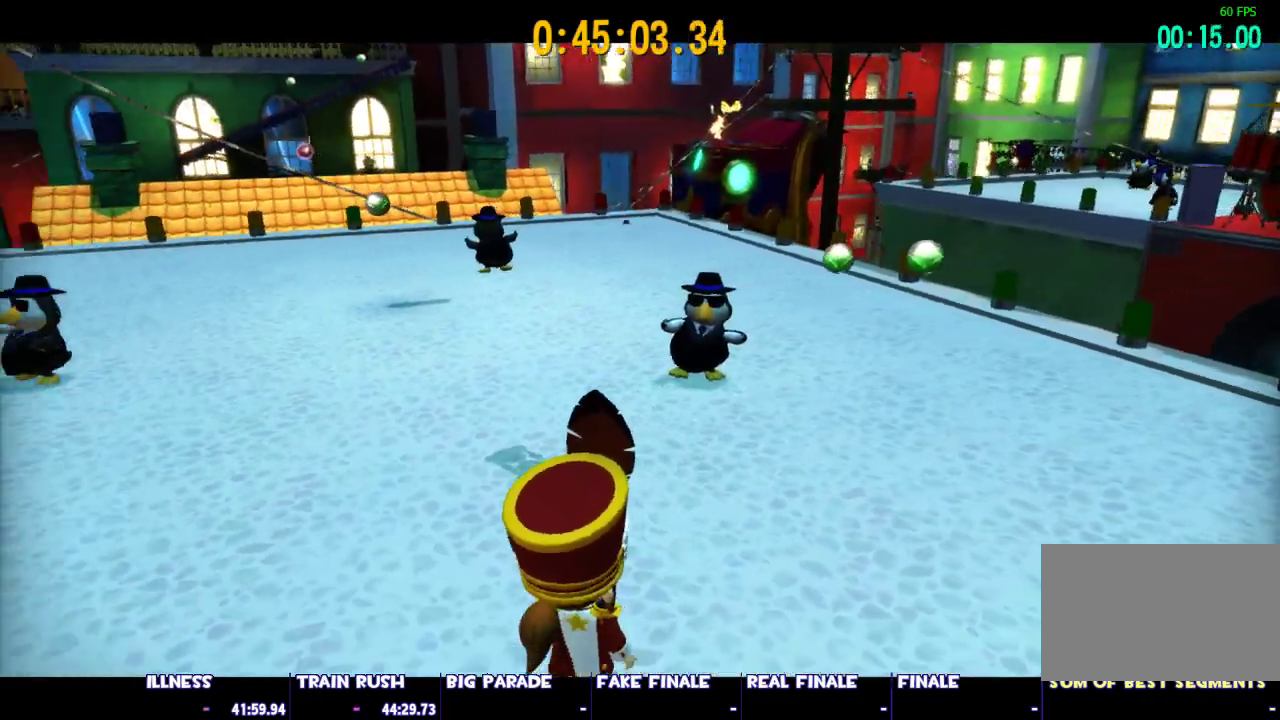
{"keys": [], "mouse": [], "events": []}